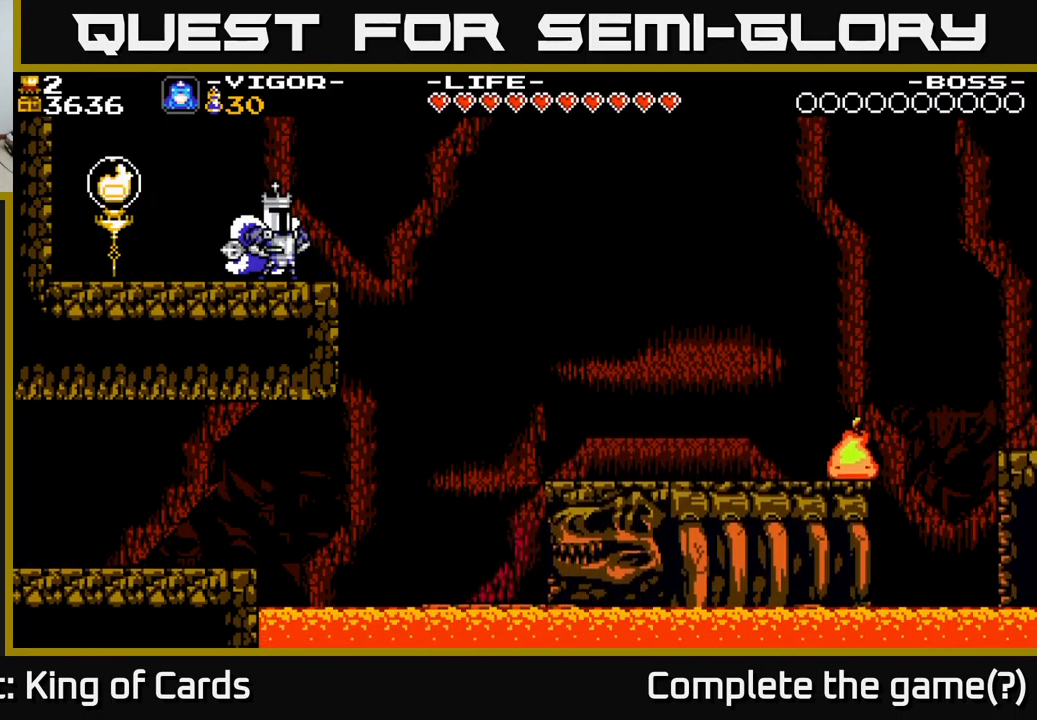
Gameplay with a controller (Xbox layout); each line is a JSON object with the inputs held at the frame after it. "events" lists button and stick changes between this image and that frame as [ms after this image, input, new state], when the widget could be followed in between. Not read: left_stick.
{"buttons": ["DPAD_RIGHT"], "right_stick": "center", "events": [[367, "DPAD_RIGHT", "down"]]}
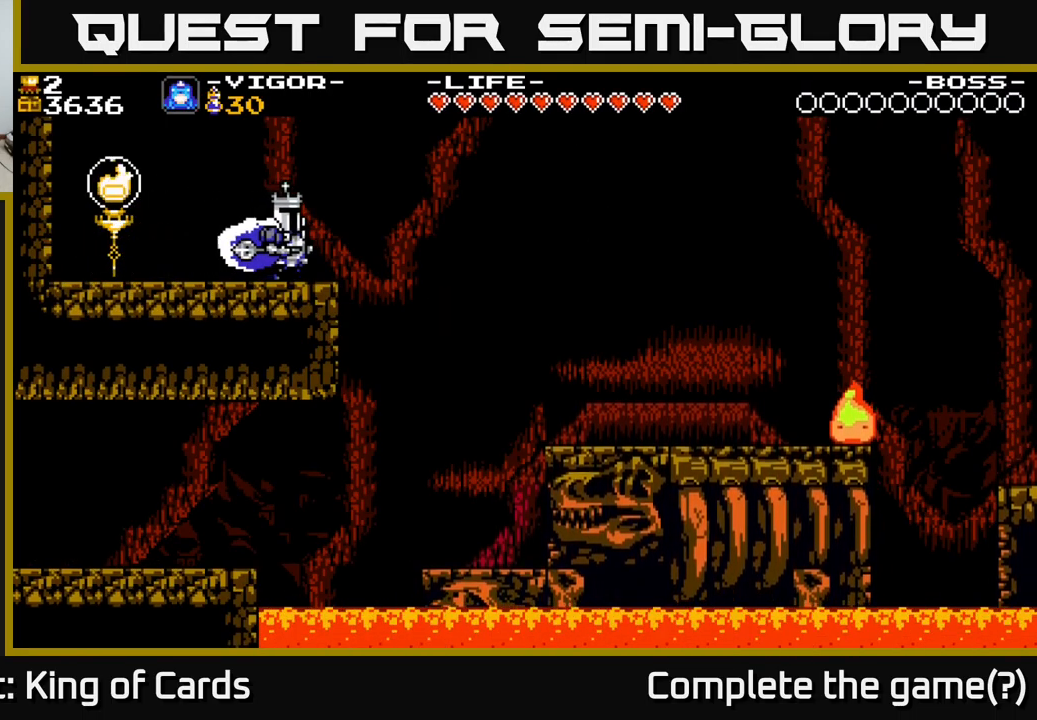
{"buttons": ["DPAD_RIGHT"], "right_stick": "center", "events": [[150, "A", "down"], [200, "A", "up"]]}
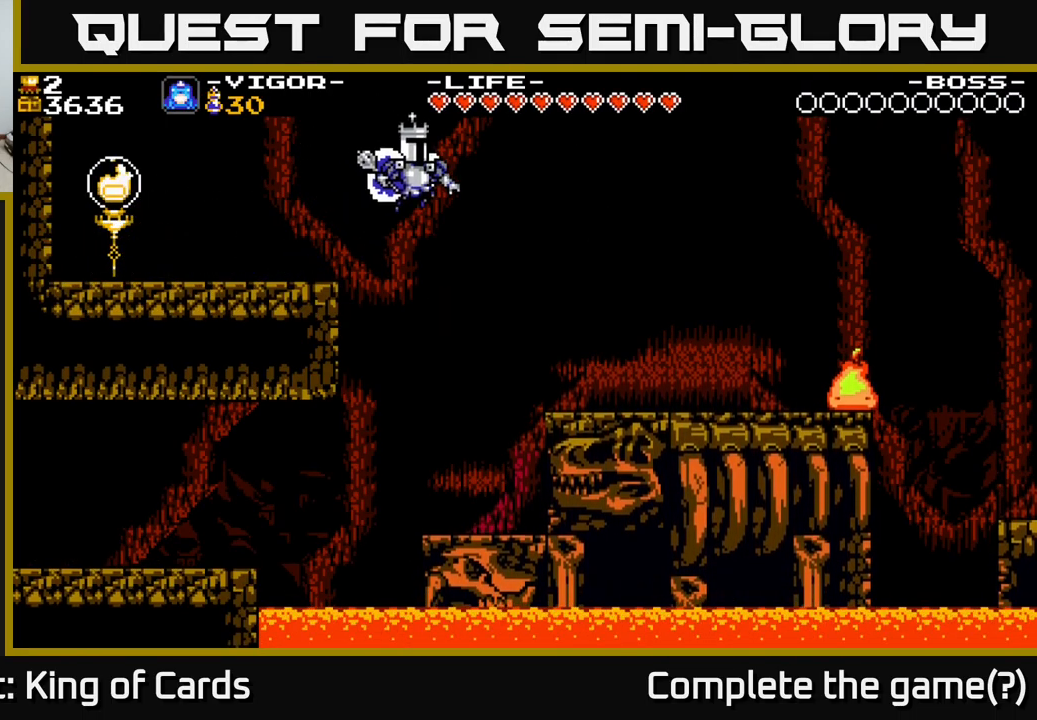
{"buttons": ["DPAD_RIGHT"], "right_stick": "center", "events": []}
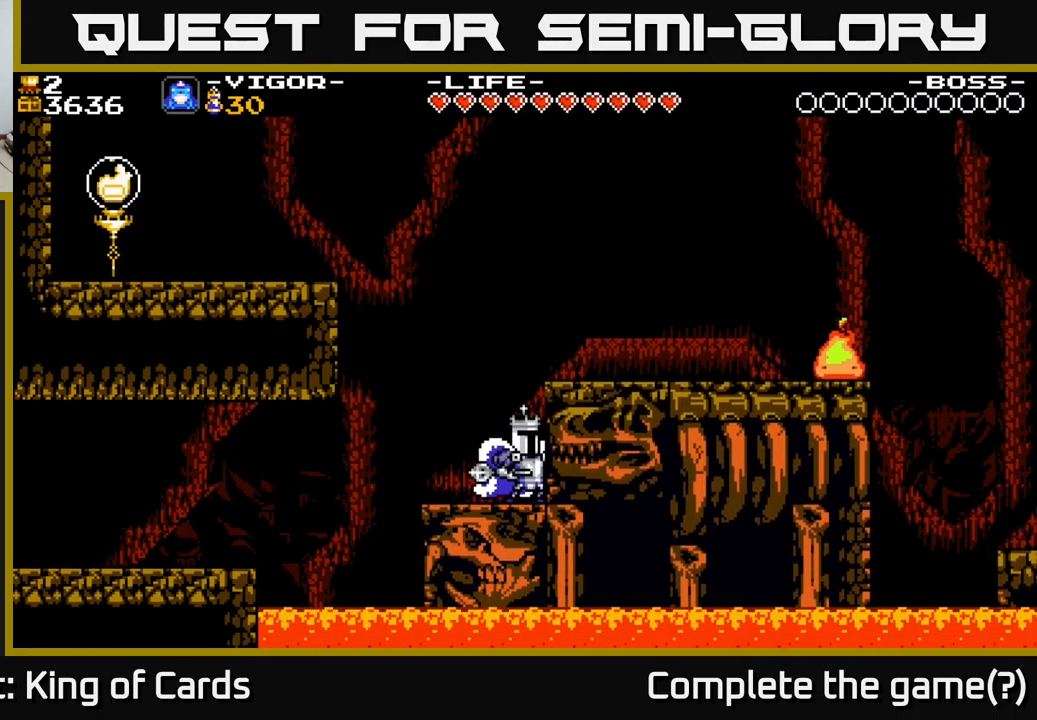
{"buttons": ["A", "DPAD_RIGHT"], "right_stick": "center", "events": [[33, "A", "down"]]}
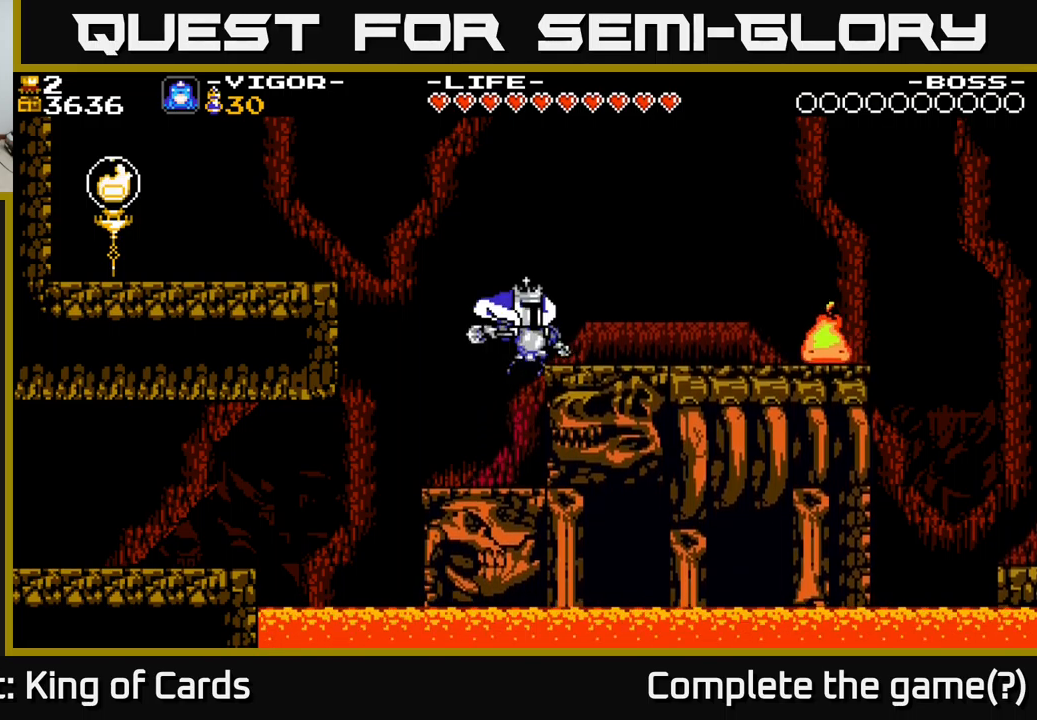
{"buttons": ["A", "DPAD_RIGHT"], "right_stick": "center", "events": [[34, "A", "up"], [384, "A", "down"]]}
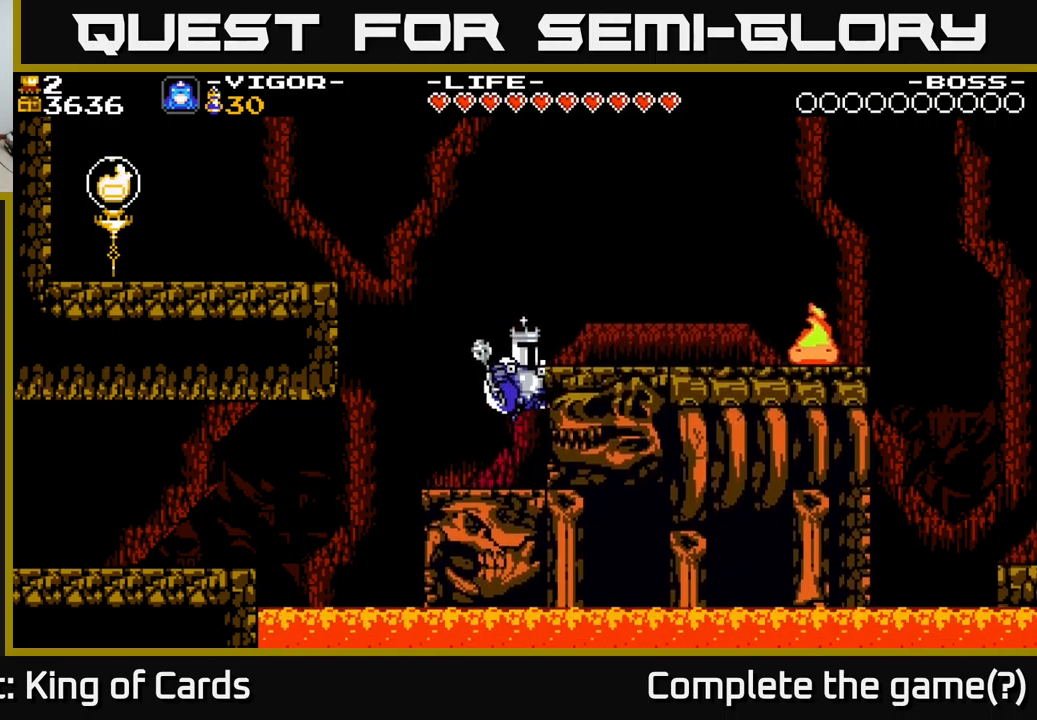
{"buttons": ["X", "DPAD_RIGHT"], "right_stick": "center", "events": [[267, "A", "up"], [500, "X", "down"]]}
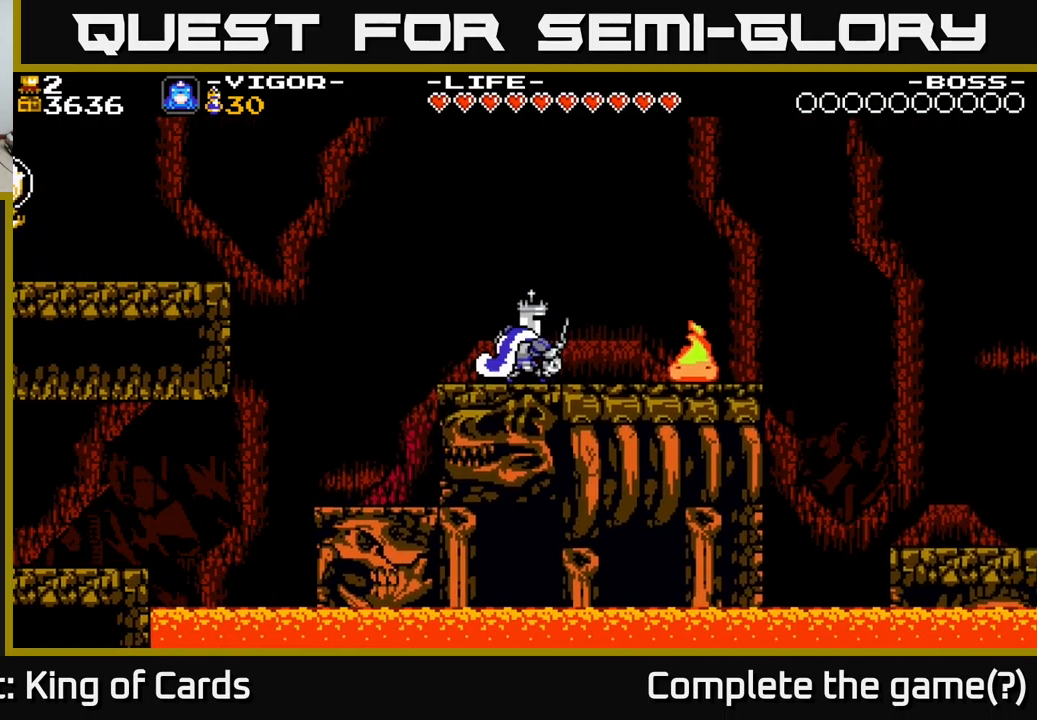
{"buttons": ["DPAD_LEFT"], "right_stick": "center", "events": [[84, "X", "up"], [317, "DPAD_RIGHT", "up"], [400, "DPAD_LEFT", "down"]]}
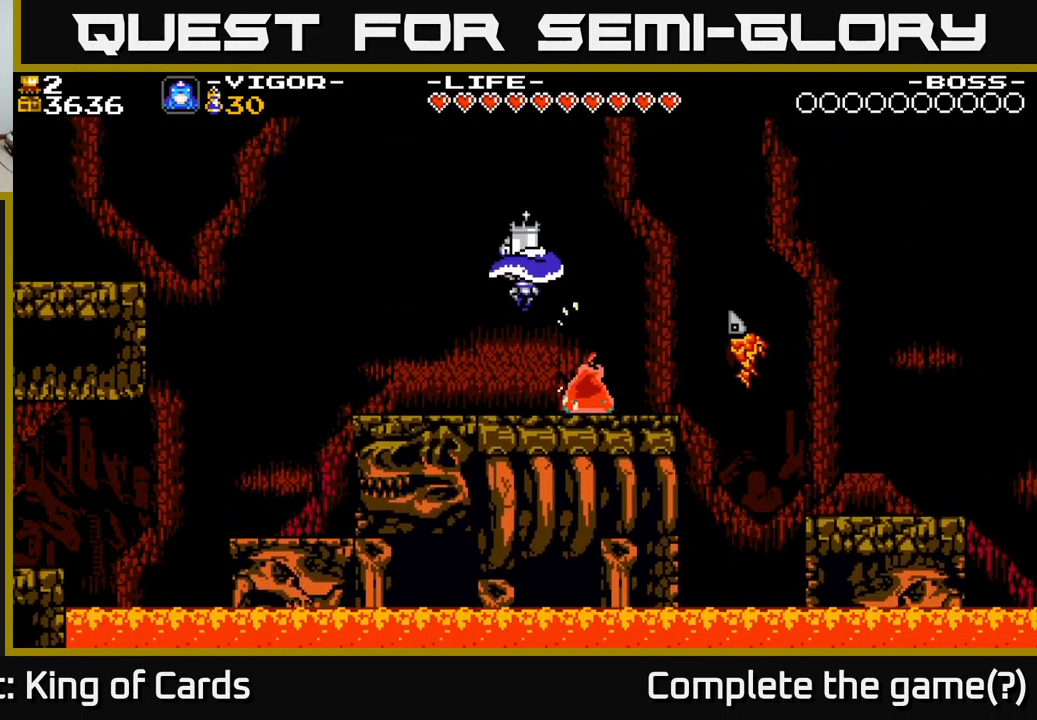
{"buttons": [], "right_stick": "center", "events": [[384, "DPAD_LEFT", "up"]]}
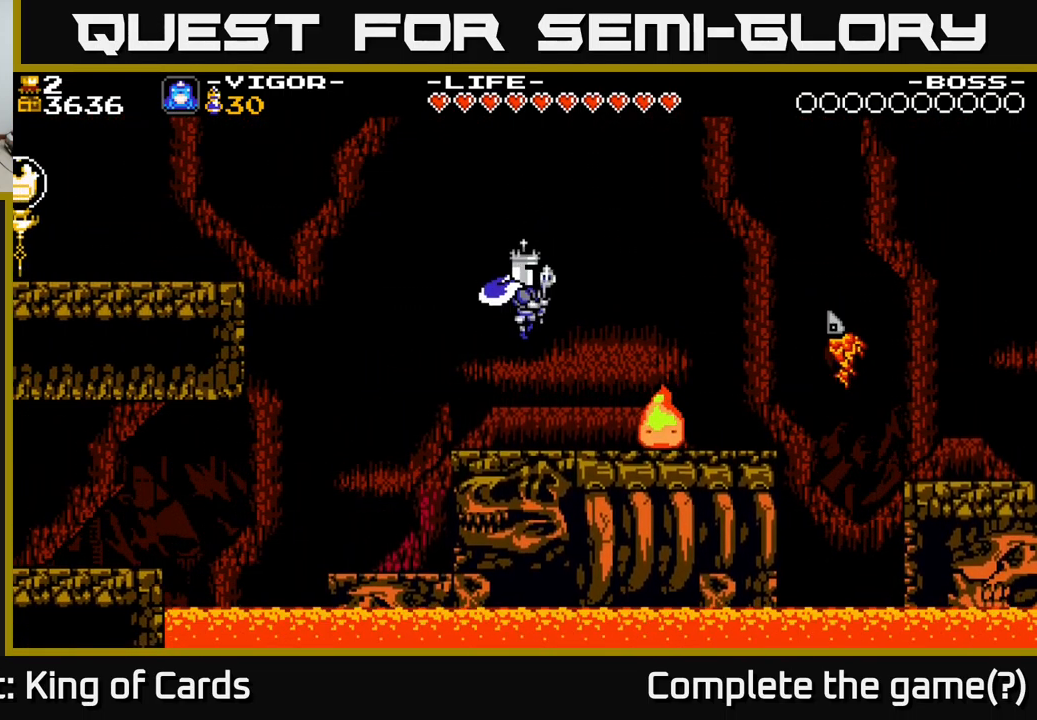
{"buttons": ["DPAD_RIGHT"], "right_stick": "center", "events": [[184, "DPAD_RIGHT", "down"], [250, "X", "down"], [300, "X", "up"]]}
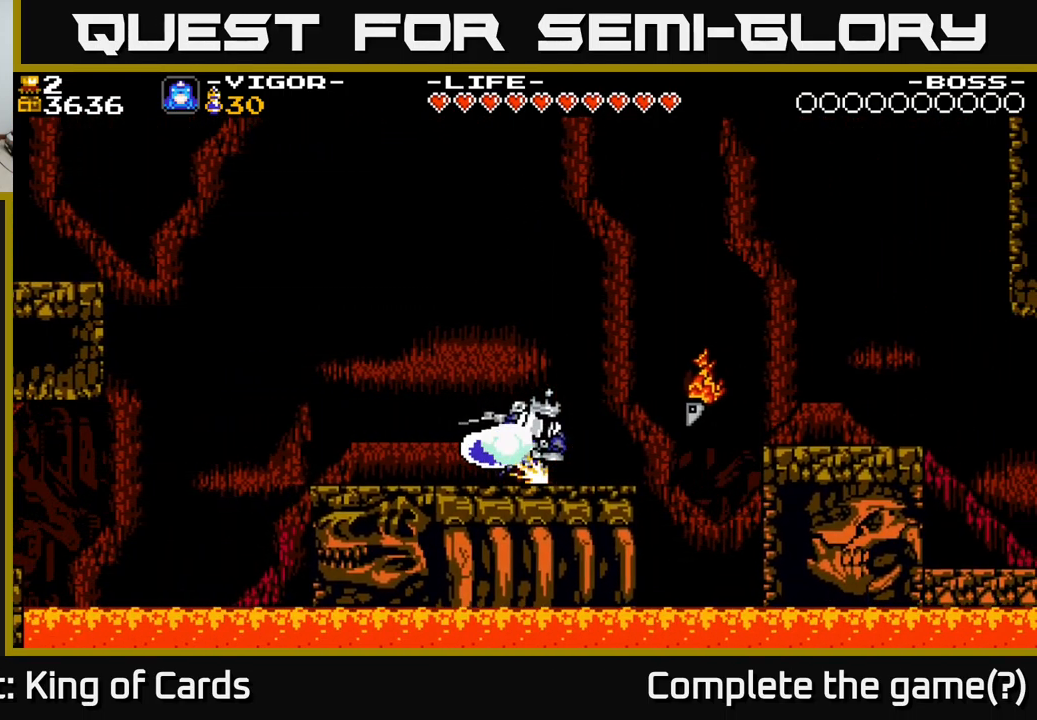
{"buttons": [], "right_stick": "center", "events": [[134, "DPAD_RIGHT", "up"], [200, "DPAD_LEFT", "down"], [450, "DPAD_LEFT", "up"]]}
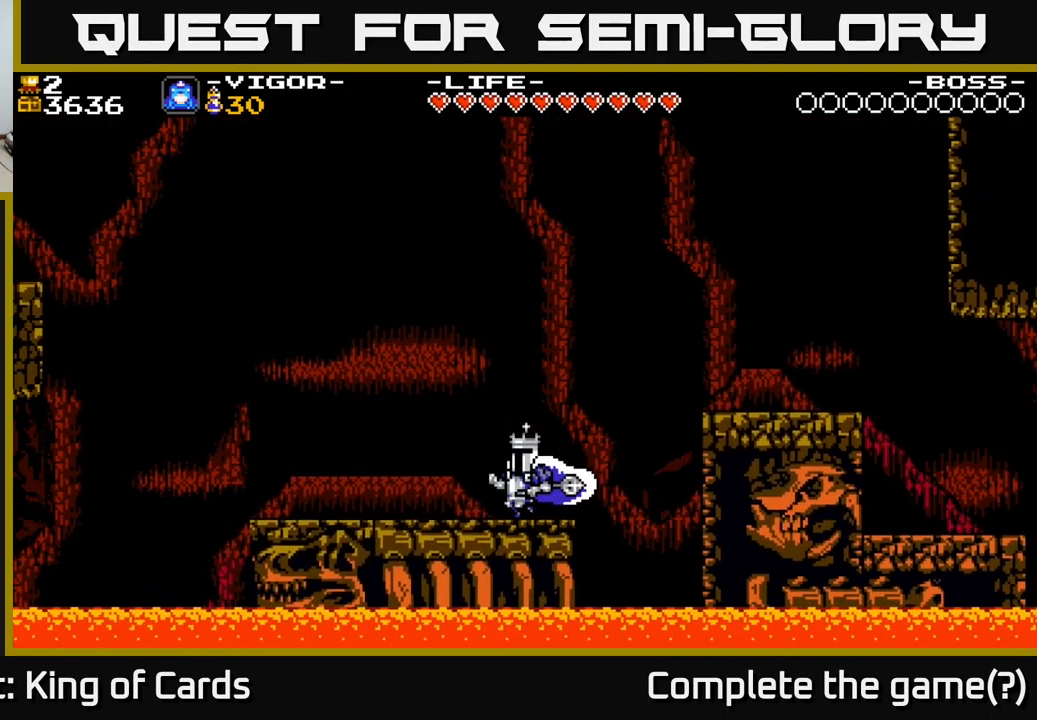
{"buttons": ["A", "X", "DPAD_RIGHT"], "right_stick": "center", "events": [[34, "DPAD_RIGHT", "down"], [184, "A", "down"], [417, "X", "down"]]}
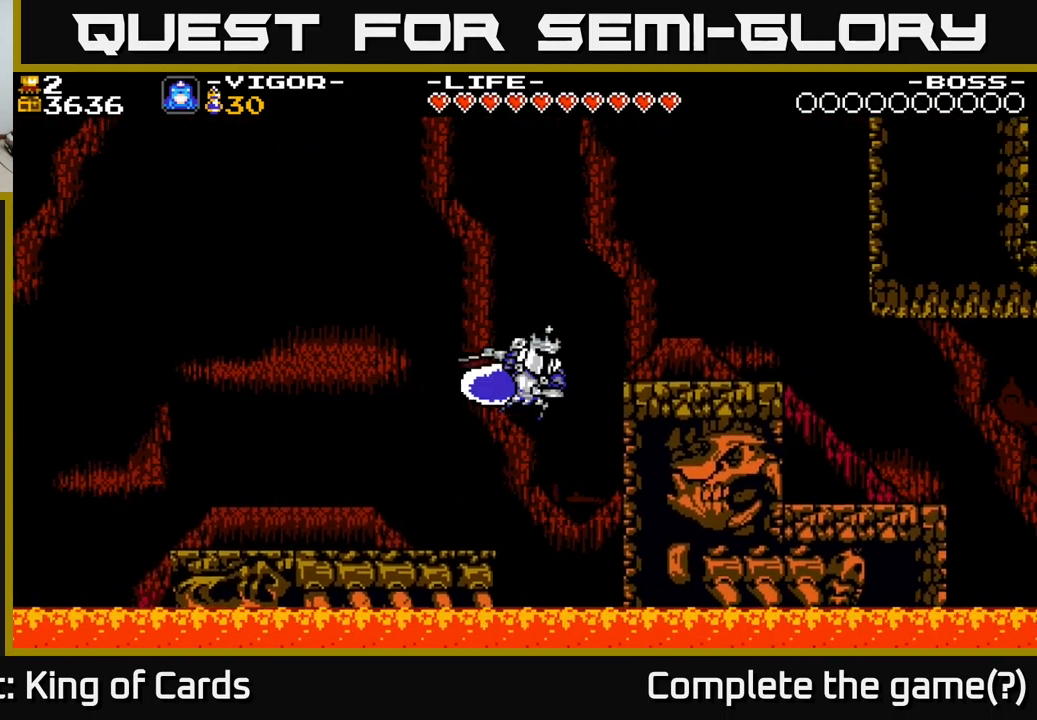
{"buttons": ["DPAD_RIGHT"], "right_stick": "center", "events": [[17, "A", "up"], [34, "X", "up"]]}
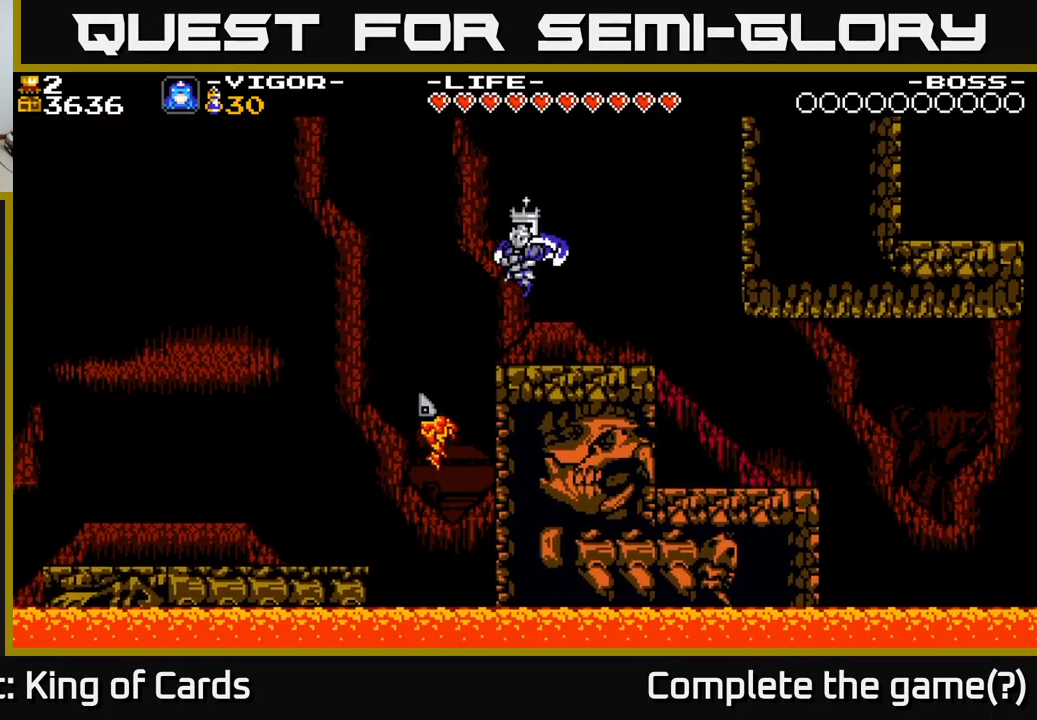
{"buttons": ["DPAD_RIGHT"], "right_stick": "center", "events": []}
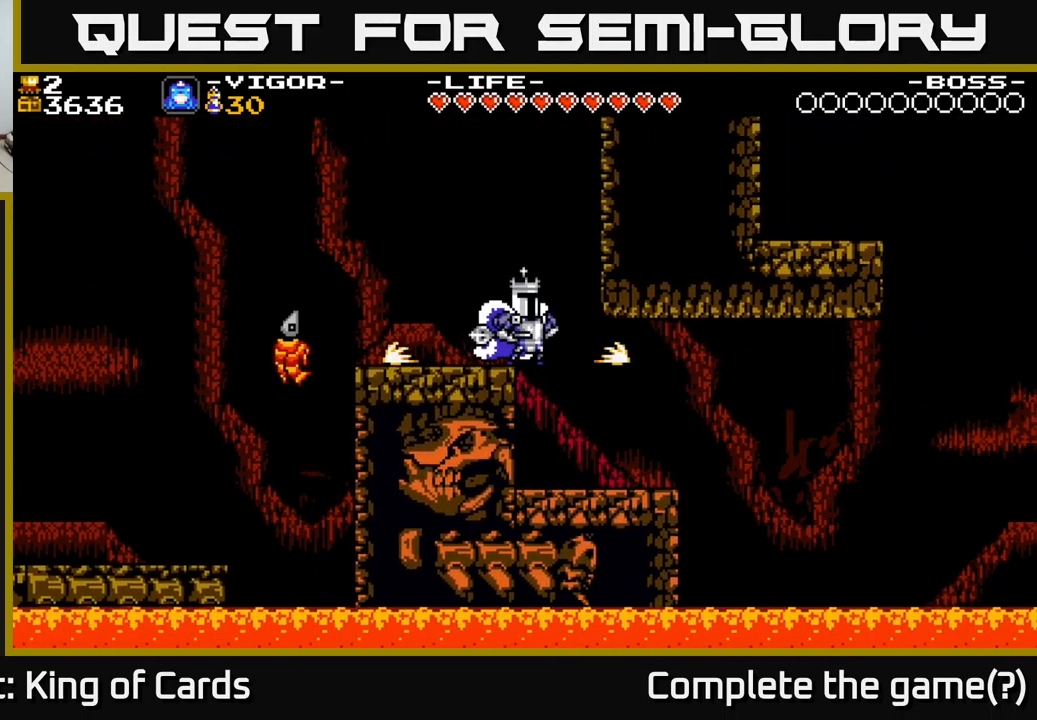
{"buttons": [], "right_stick": "center", "events": [[317, "DPAD_RIGHT", "up"]]}
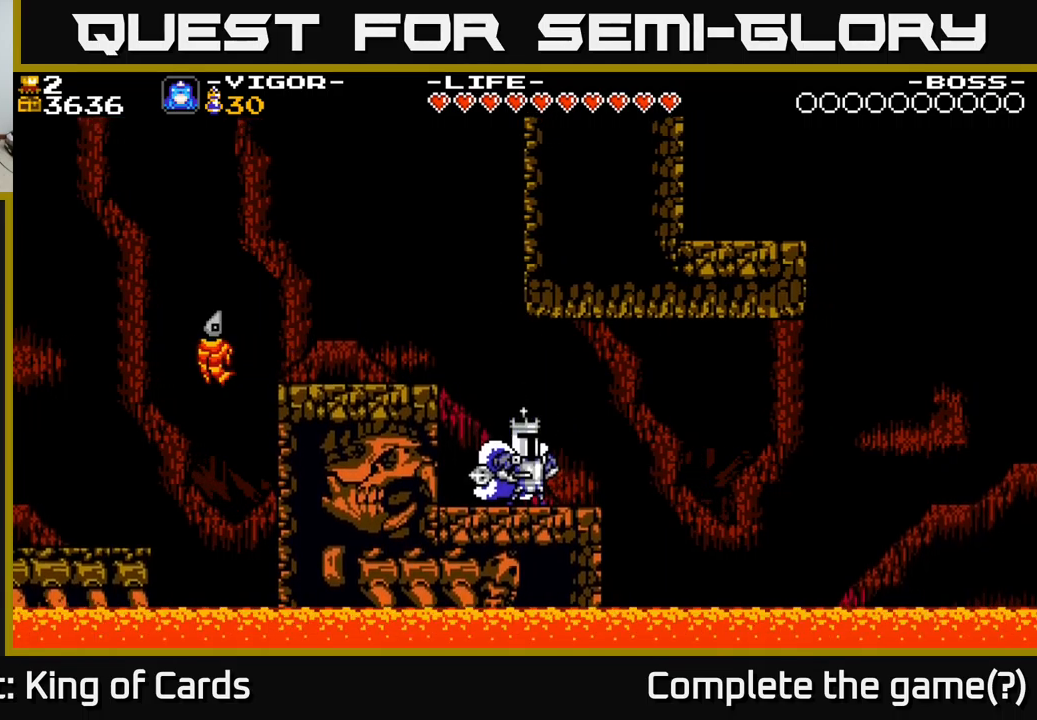
{"buttons": ["A", "DPAD_RIGHT"], "right_stick": "center", "events": [[83, "DPAD_RIGHT", "down"], [383, "A", "down"]]}
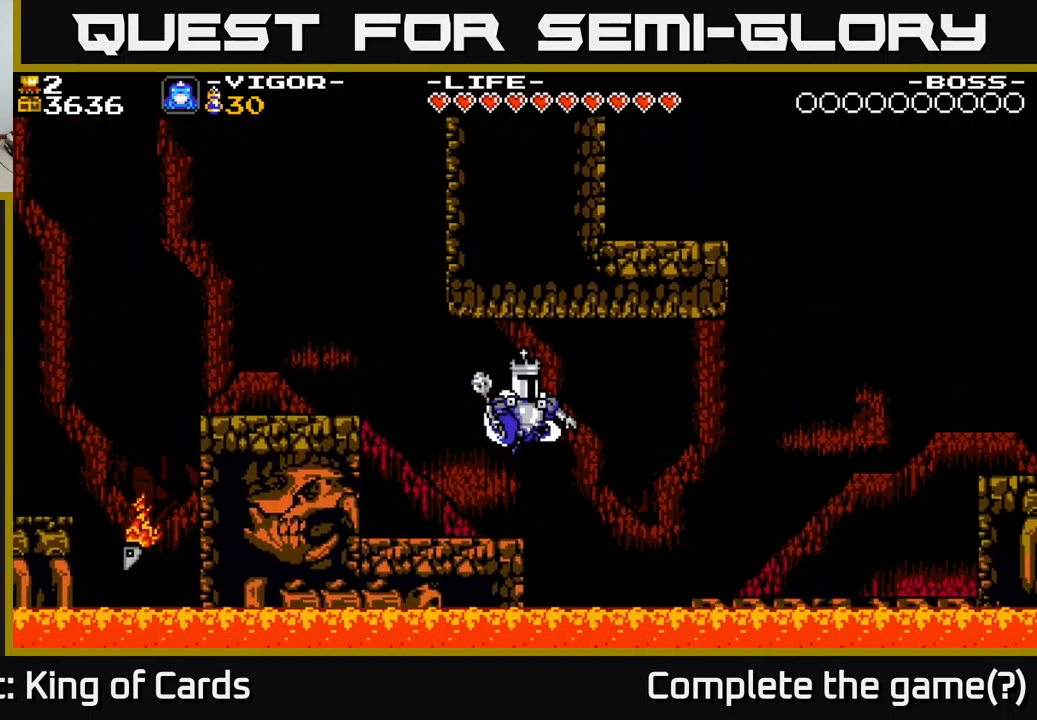
{"buttons": ["X", "DPAD_RIGHT"], "right_stick": "center", "events": [[416, "X", "down"], [466, "A", "up"]]}
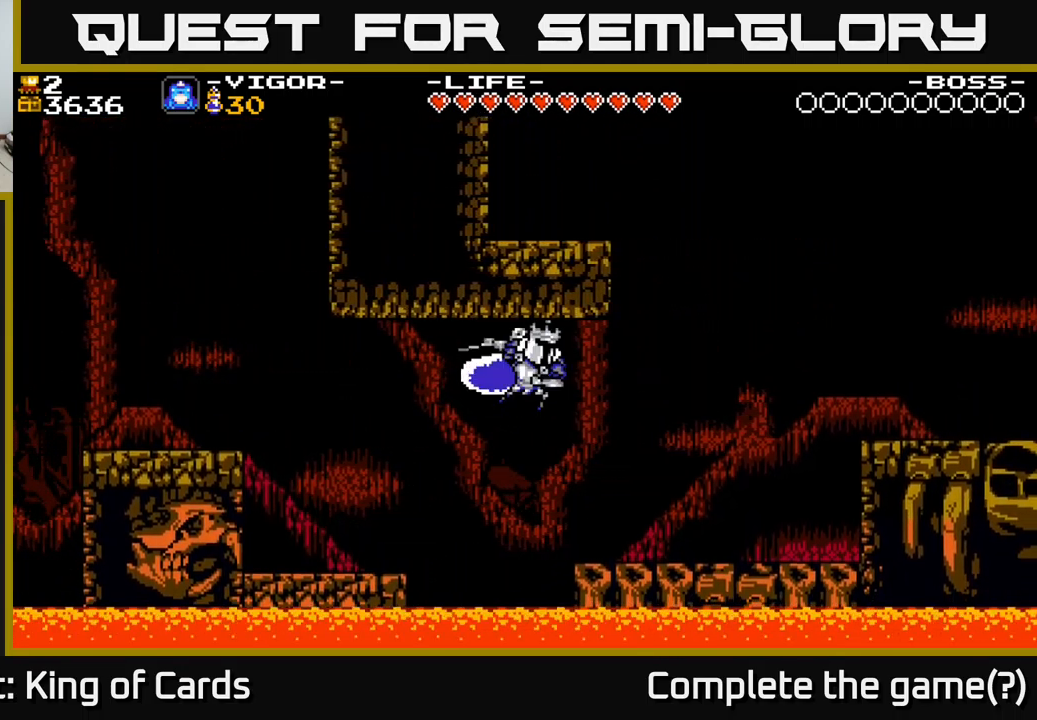
{"buttons": ["DPAD_RIGHT"], "right_stick": "center", "events": [[16, "X", "up"]]}
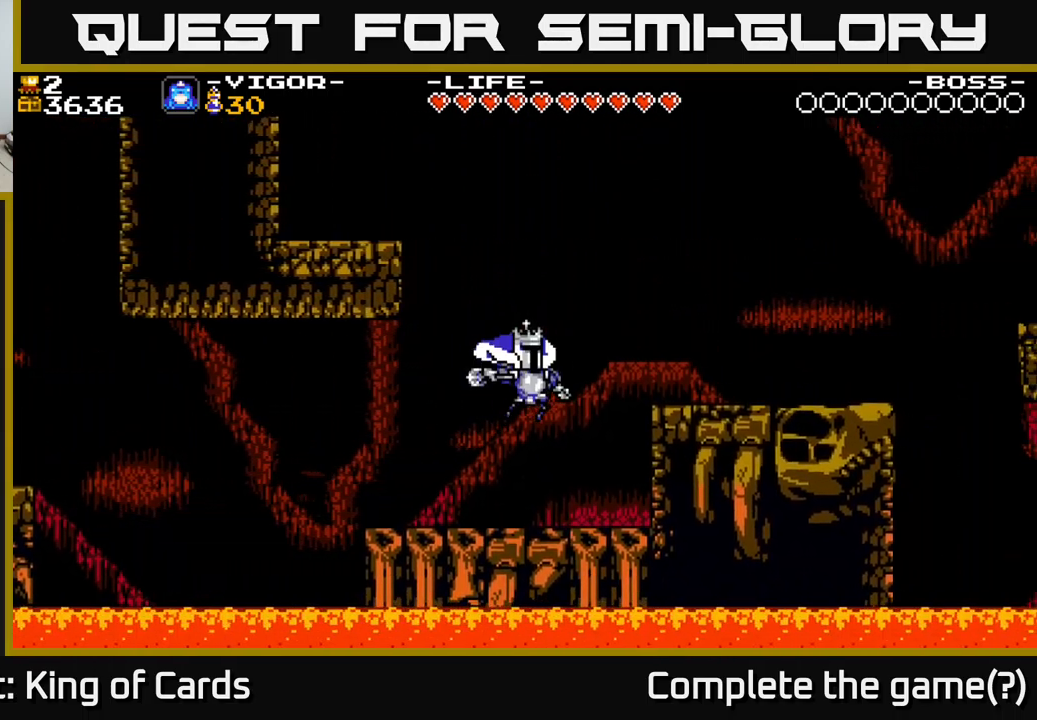
{"buttons": ["A", "X", "DPAD_RIGHT"], "right_stick": "center", "events": [[316, "A", "down"], [400, "X", "down"]]}
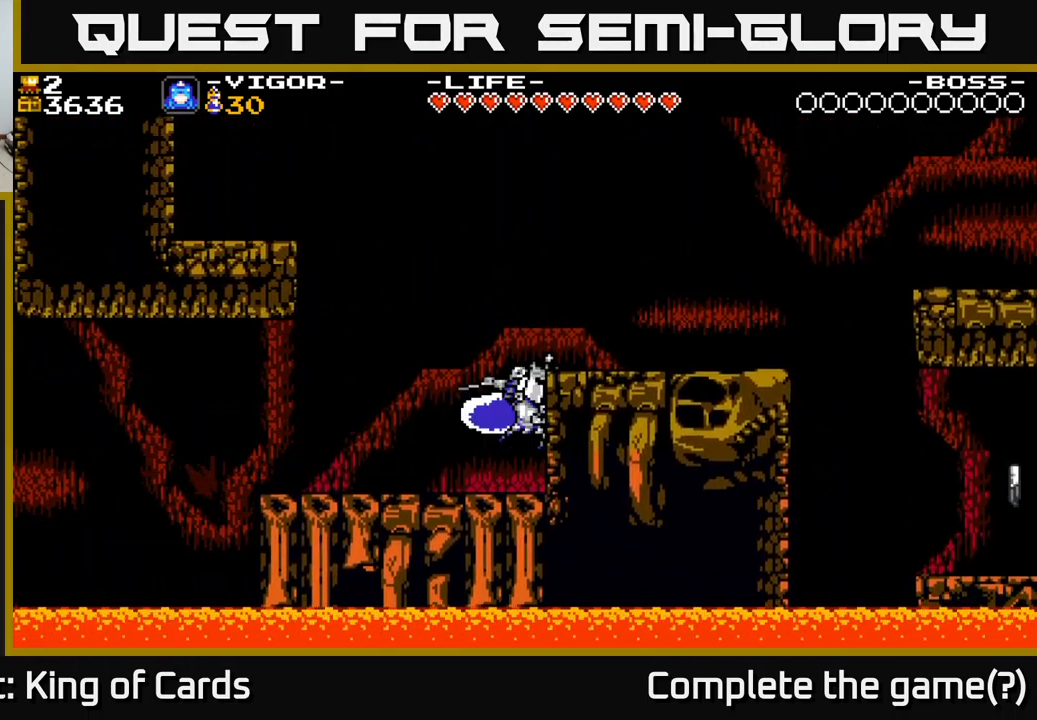
{"buttons": ["DPAD_RIGHT"], "right_stick": "center", "events": [[50, "X", "up"], [83, "A", "up"]]}
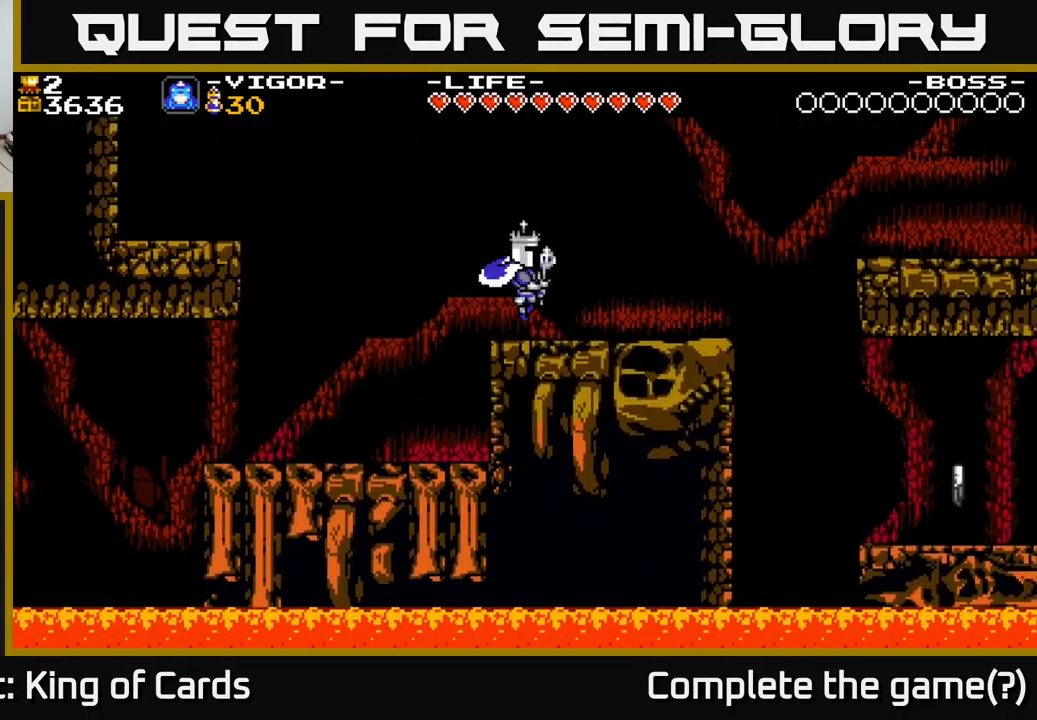
{"buttons": ["DPAD_RIGHT"], "right_stick": "center", "events": []}
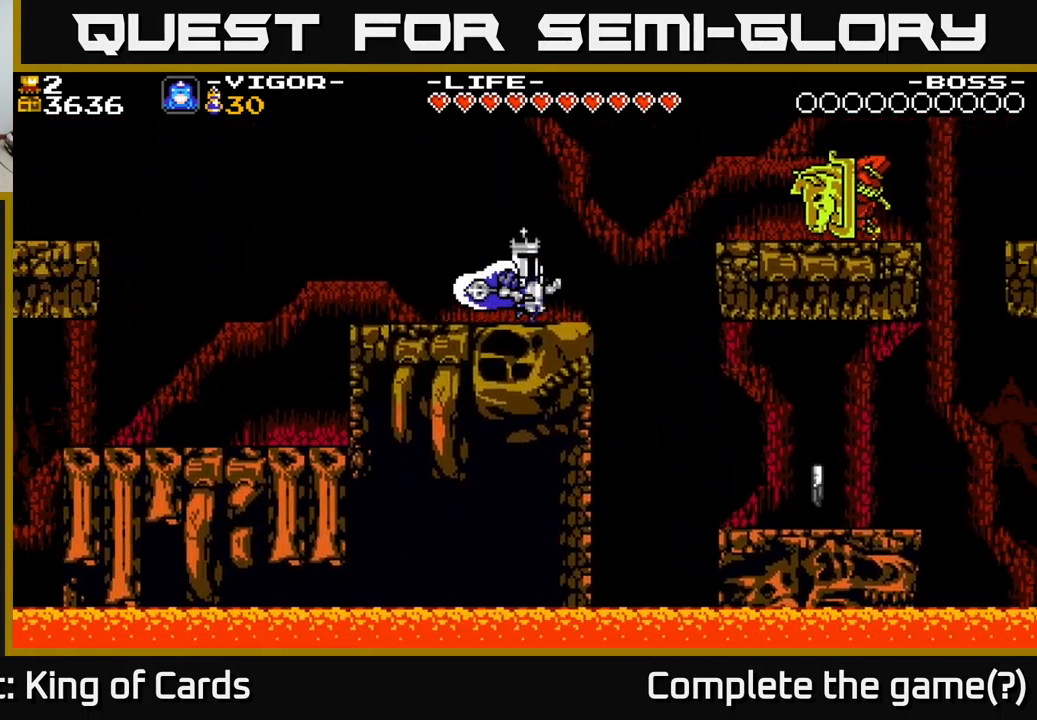
{"buttons": ["A", "X", "DPAD_RIGHT"], "right_stick": "center", "events": [[200, "A", "down"], [366, "X", "down"]]}
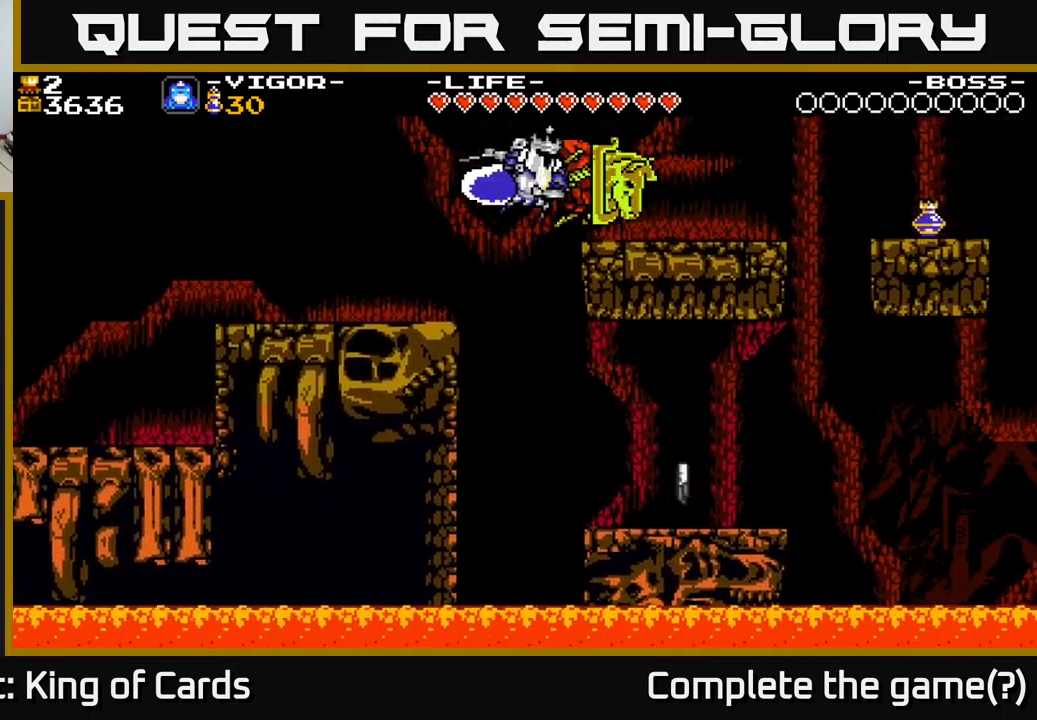
{"buttons": ["DPAD_RIGHT"], "right_stick": "center", "events": [[266, "X", "up"], [383, "A", "up"]]}
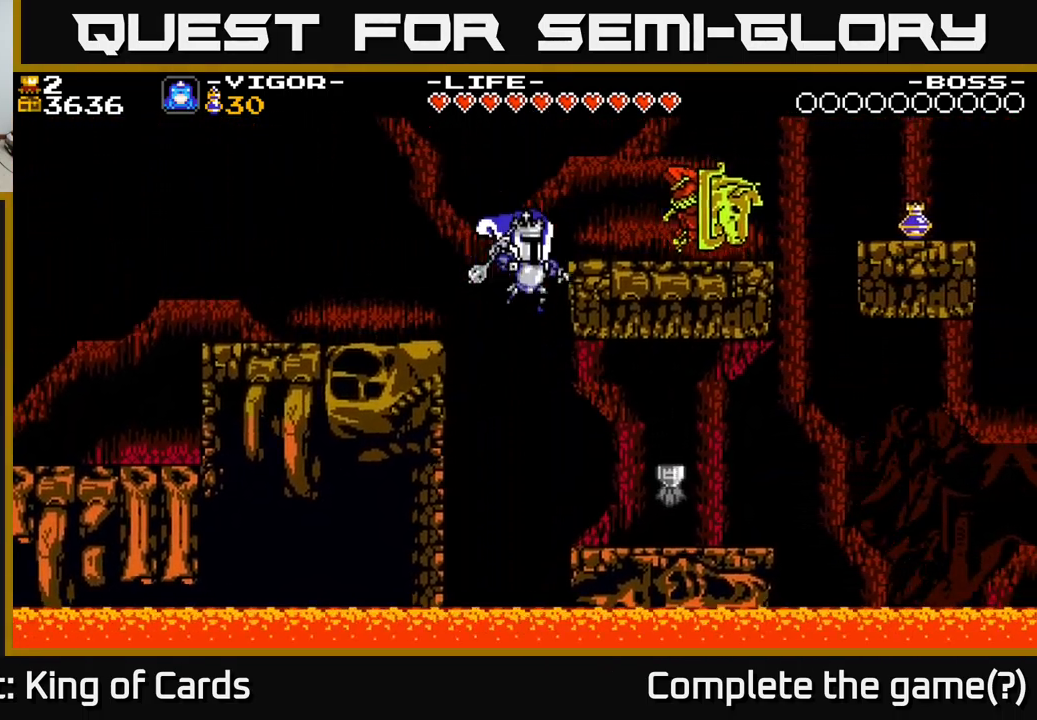
{"buttons": [], "right_stick": "center", "events": [[83, "A", "down"], [100, "X", "down"], [233, "X", "up"], [383, "A", "up"], [483, "DPAD_RIGHT", "up"]]}
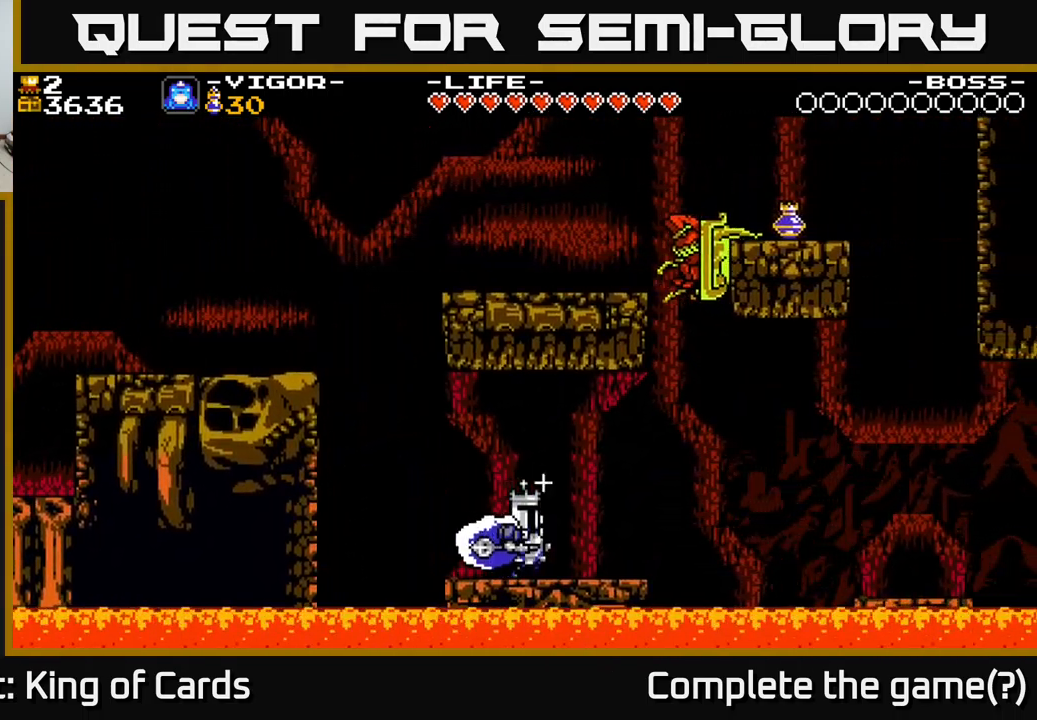
{"buttons": ["A", "DPAD_LEFT"], "right_stick": "center", "events": [[33, "DPAD_LEFT", "down"], [200, "A", "down"]]}
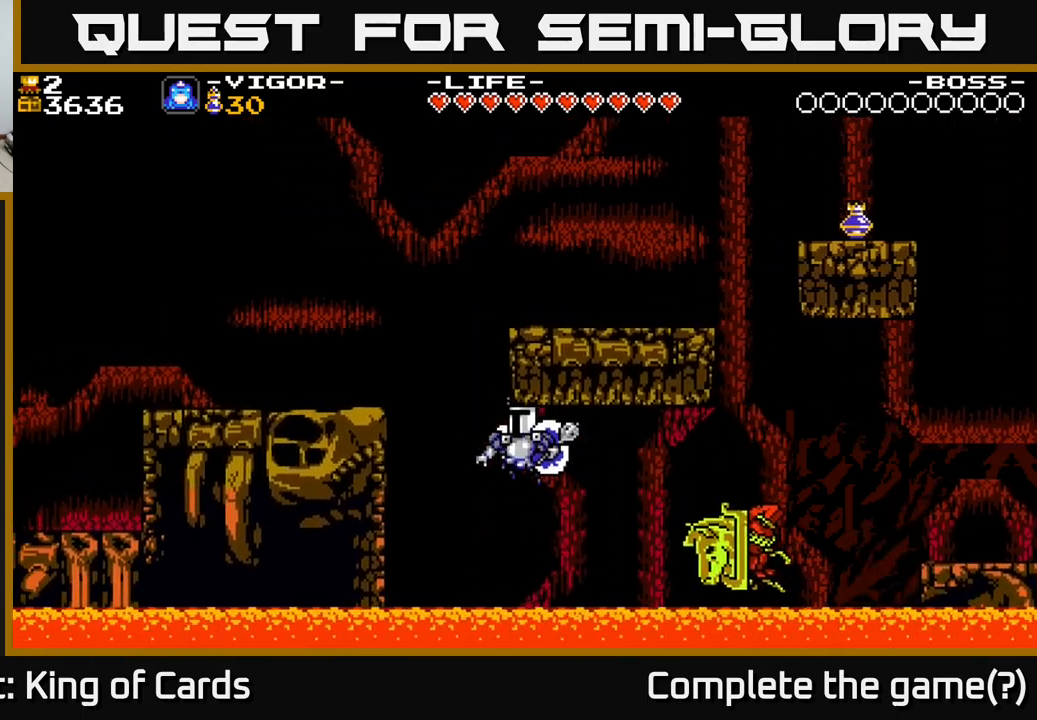
{"buttons": ["DPAD_LEFT"], "right_stick": "center", "events": [[50, "X", "down"], [350, "X", "up"], [383, "A", "up"]]}
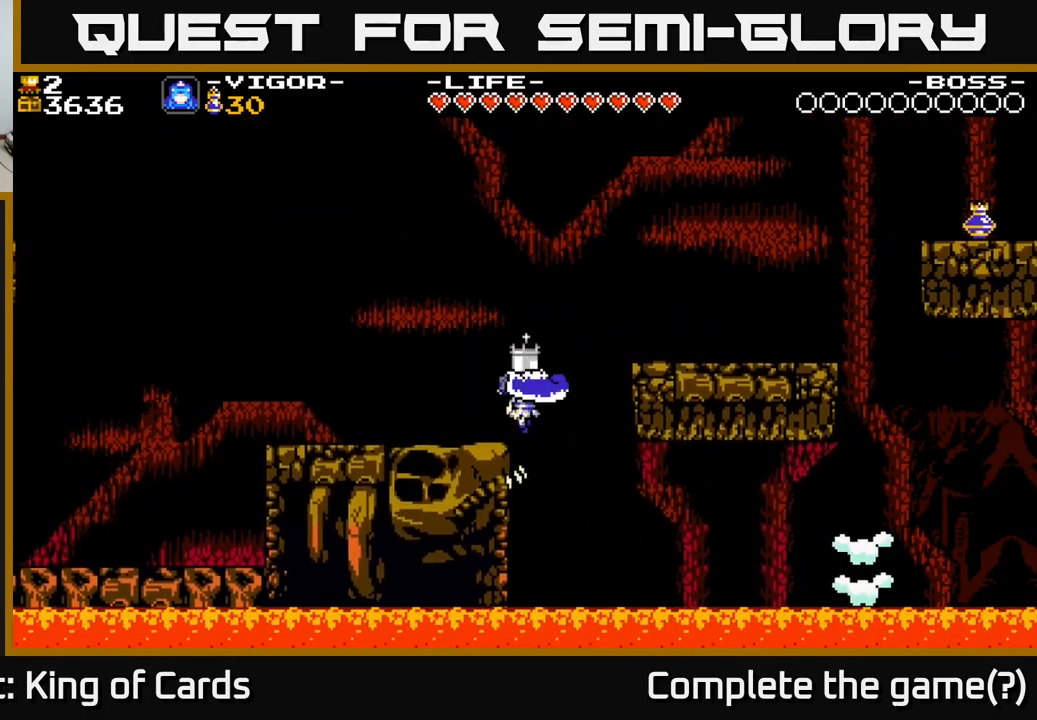
{"buttons": [], "right_stick": "center", "events": [[417, "DPAD_LEFT", "up"]]}
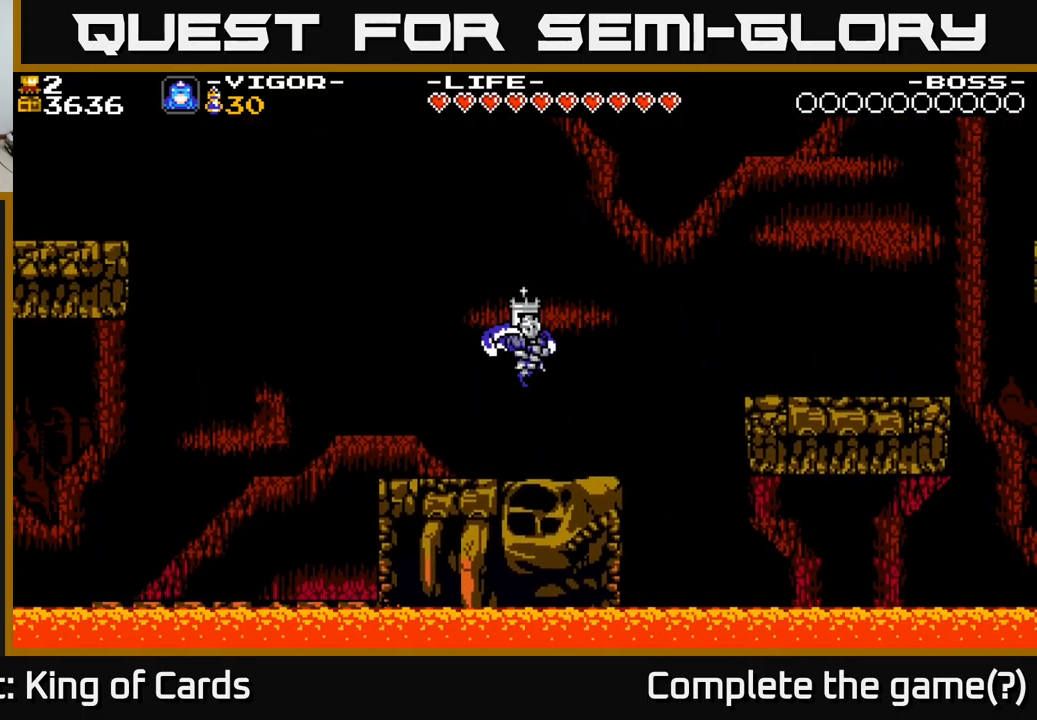
{"buttons": ["A", "DPAD_RIGHT"], "right_stick": "center", "events": [[83, "DPAD_RIGHT", "down"], [267, "A", "down"]]}
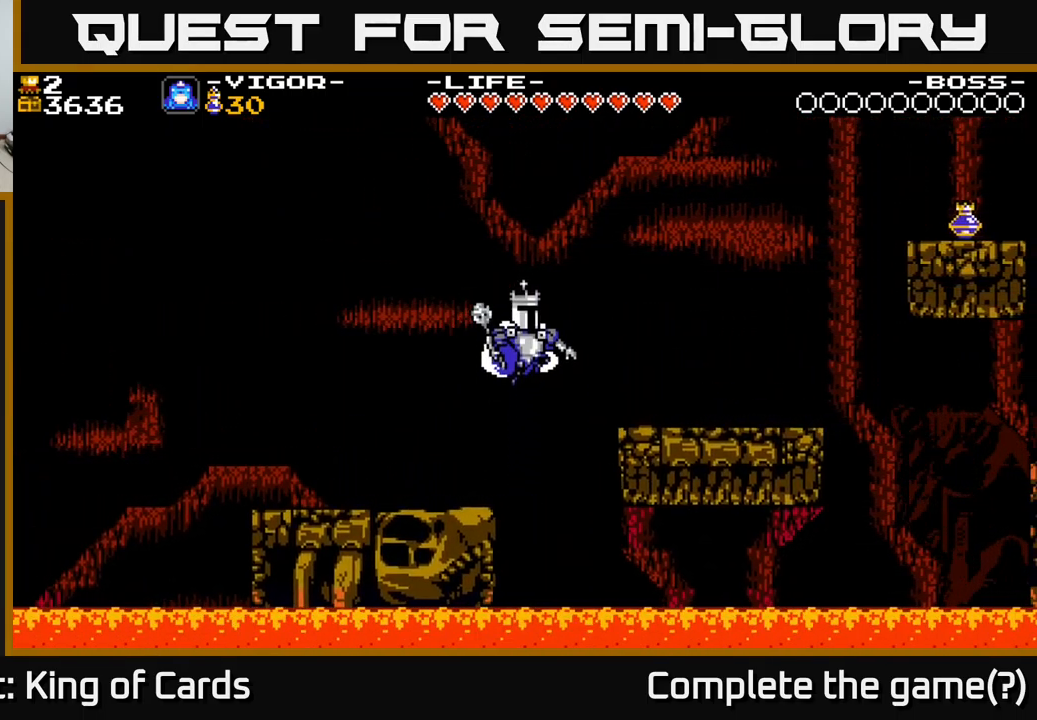
{"buttons": ["DPAD_RIGHT"], "right_stick": "center", "events": [[17, "A", "up"]]}
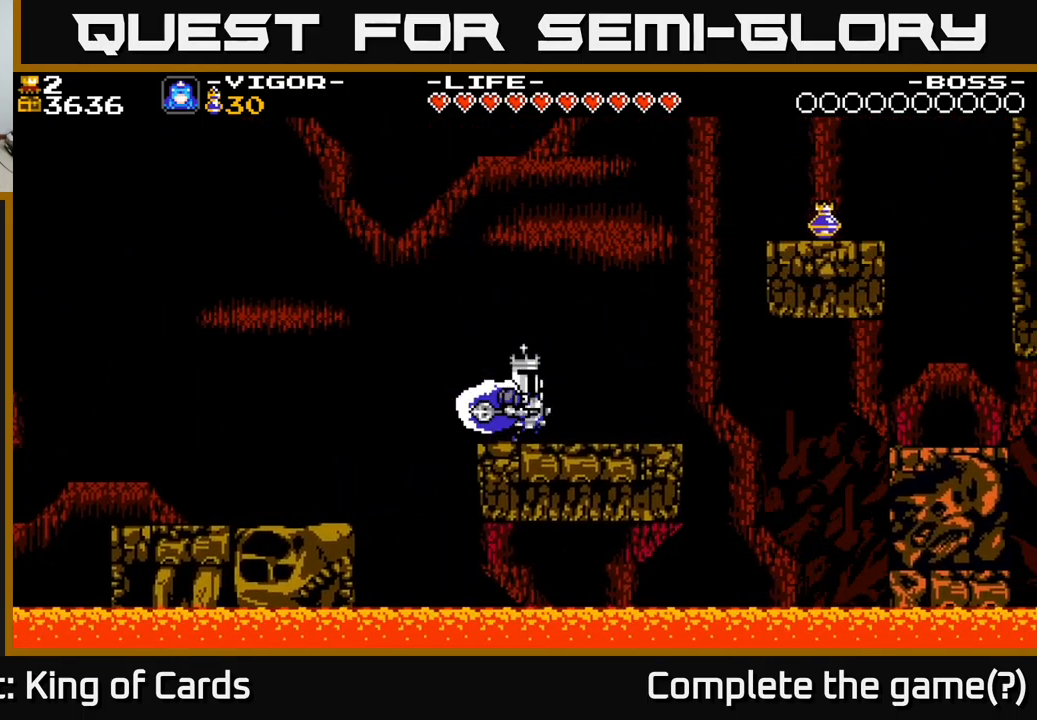
{"buttons": ["A", "DPAD_RIGHT"], "right_stick": "center", "events": [[283, "A", "down"]]}
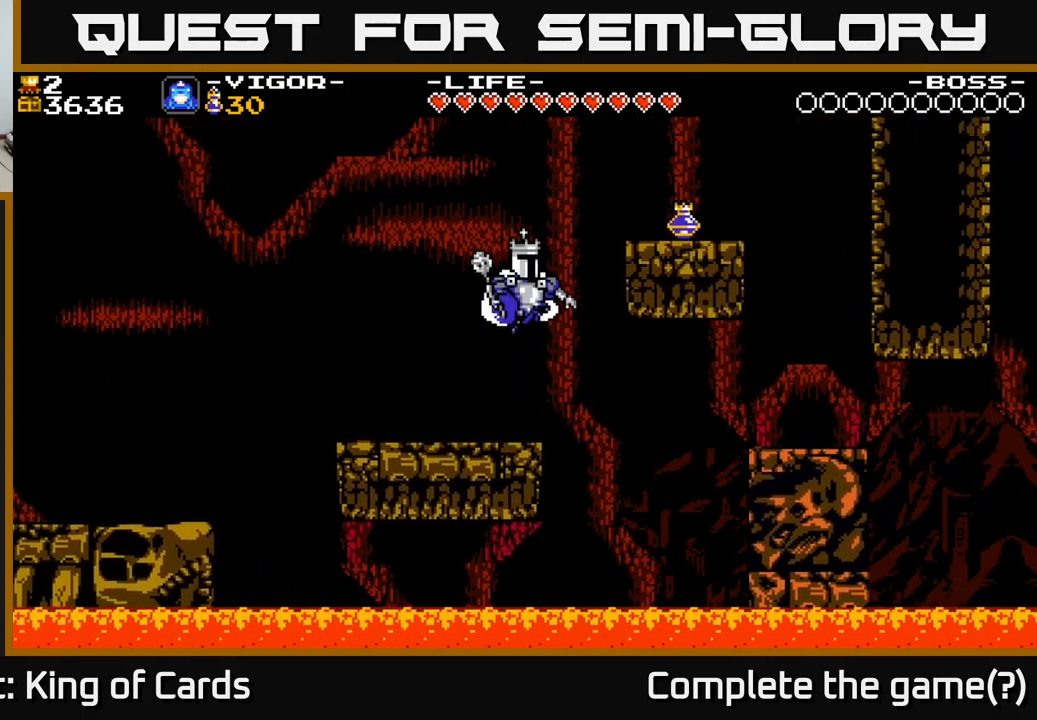
{"buttons": ["DPAD_RIGHT"], "right_stick": "center", "events": [[17, "X", "down"], [283, "X", "up"], [333, "A", "up"]]}